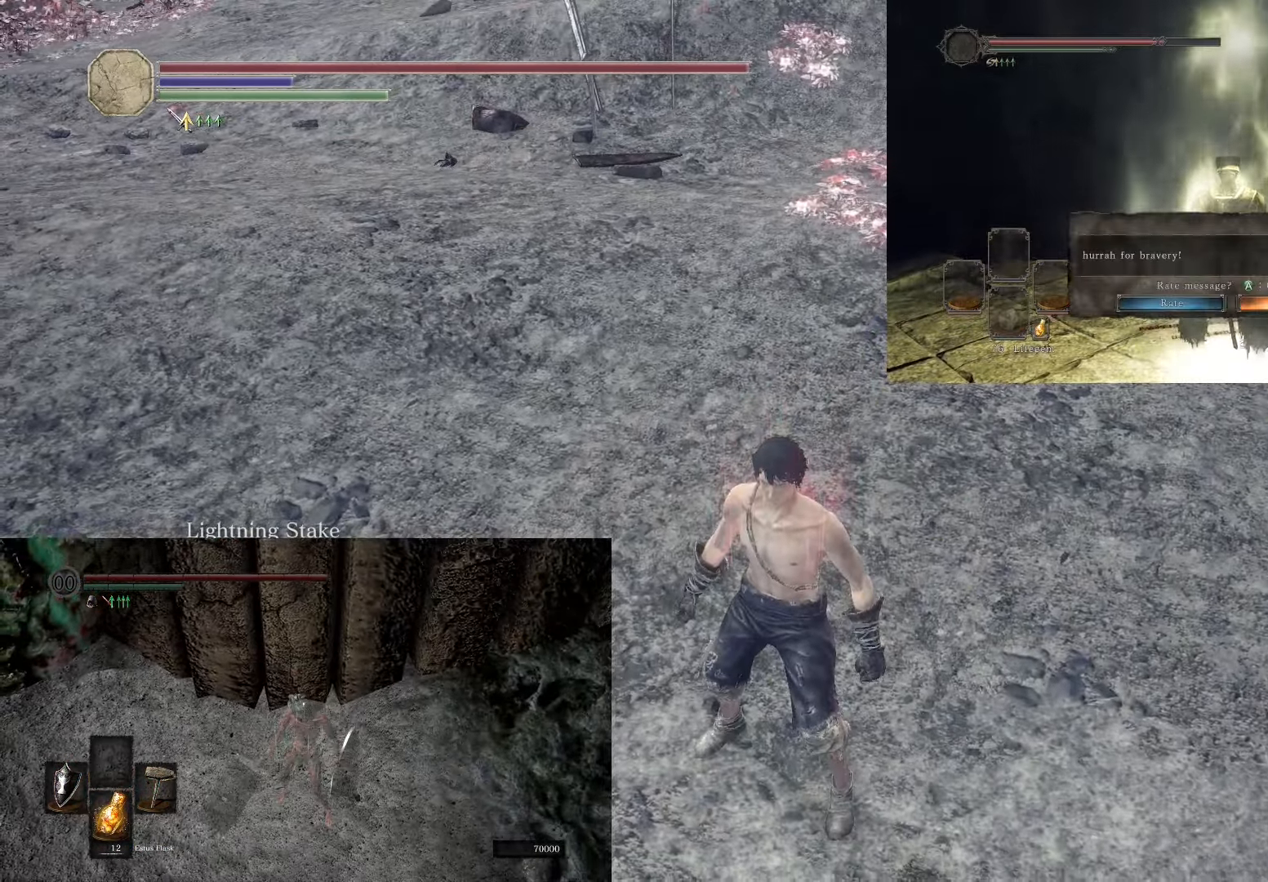
Gameplay with a controller (PlayStation layout); each line is a JSON object with the inputs held at the frame after it. "events" lists button and stick changes between this image and that frame as [ms after this image, input, new state], when the widget could be followed in between. Not read: L3.
{"buttons": [], "left_stick": "center", "right_stick": "center", "events": [[267, "right_stick", "center"]]}
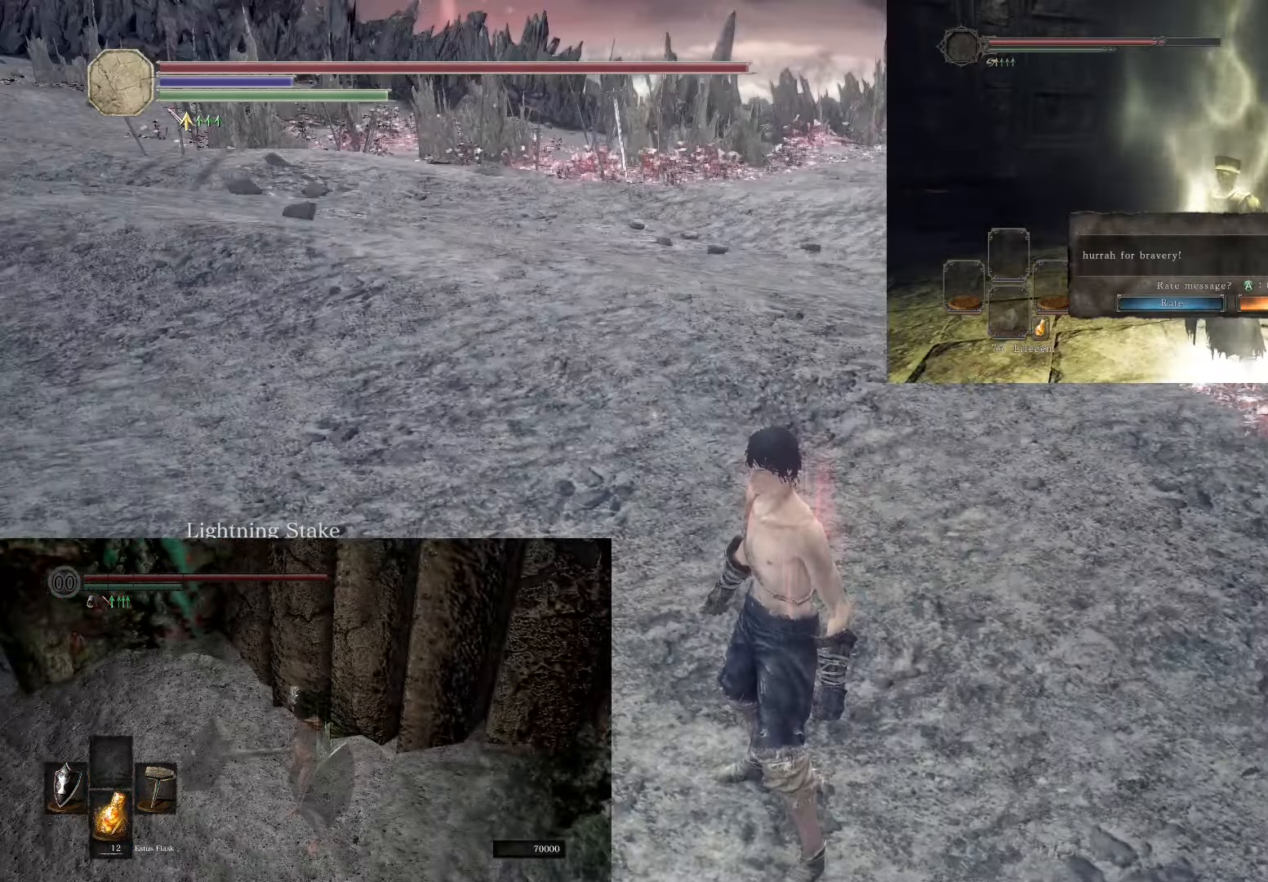
{"buttons": [], "left_stick": "center", "right_stick": "center", "events": [[400, "CROSS", "down"], [483, "CROSS", "up"]]}
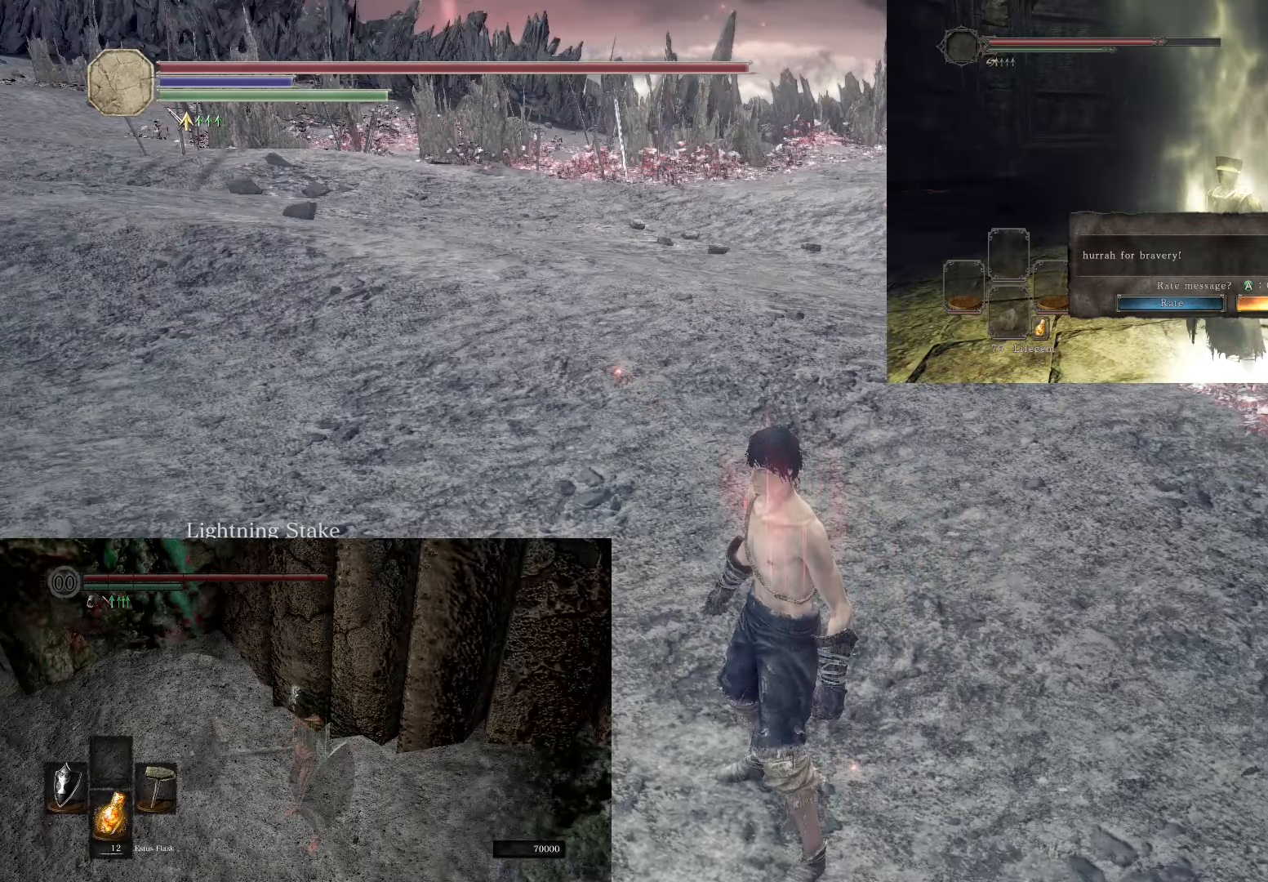
{"buttons": [], "left_stick": "center", "right_stick": "center", "events": [[333, "right_stick", "down-right"], [450, "right_stick", "center"]]}
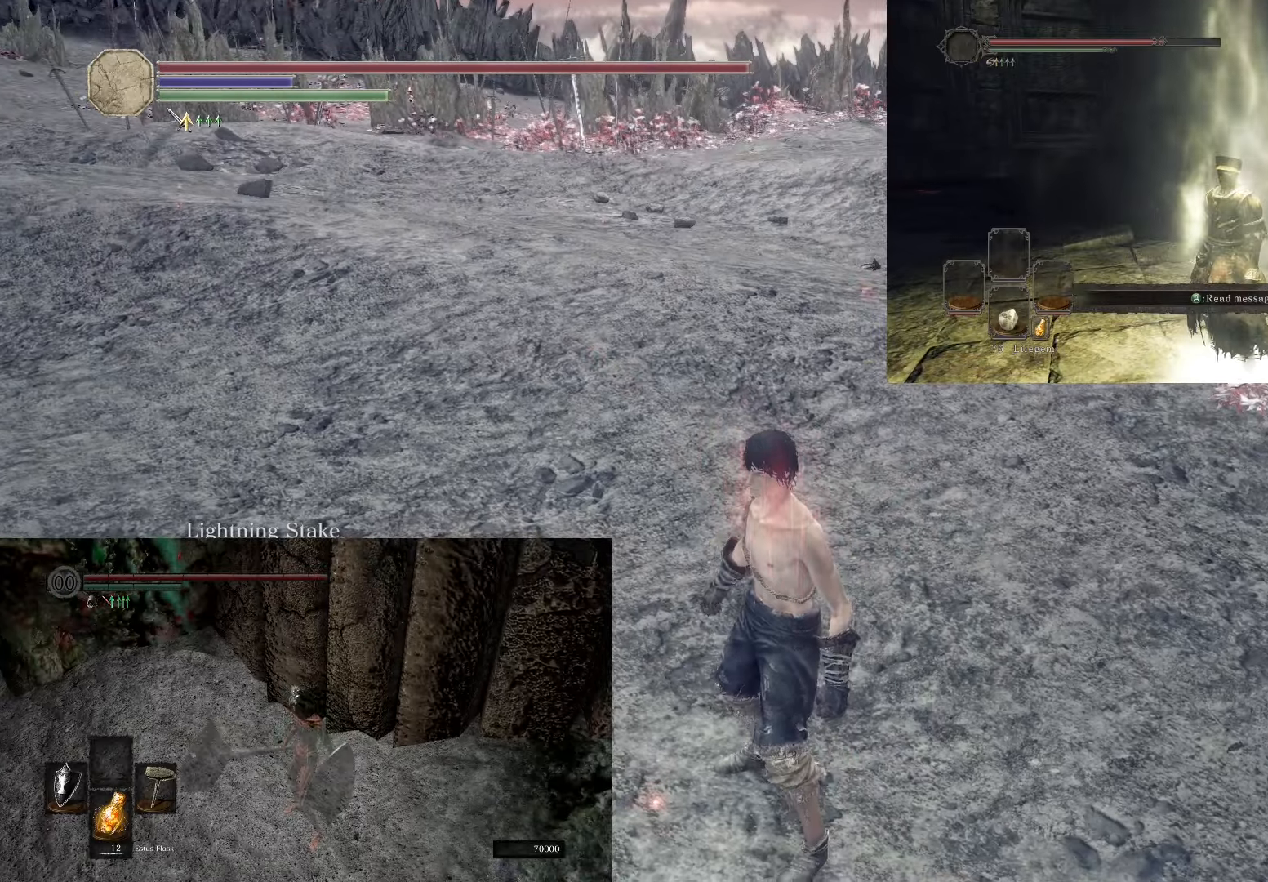
{"buttons": [], "left_stick": "center", "right_stick": "center", "events": [[50, "left_stick", "down"], [233, "left_stick", "center"]]}
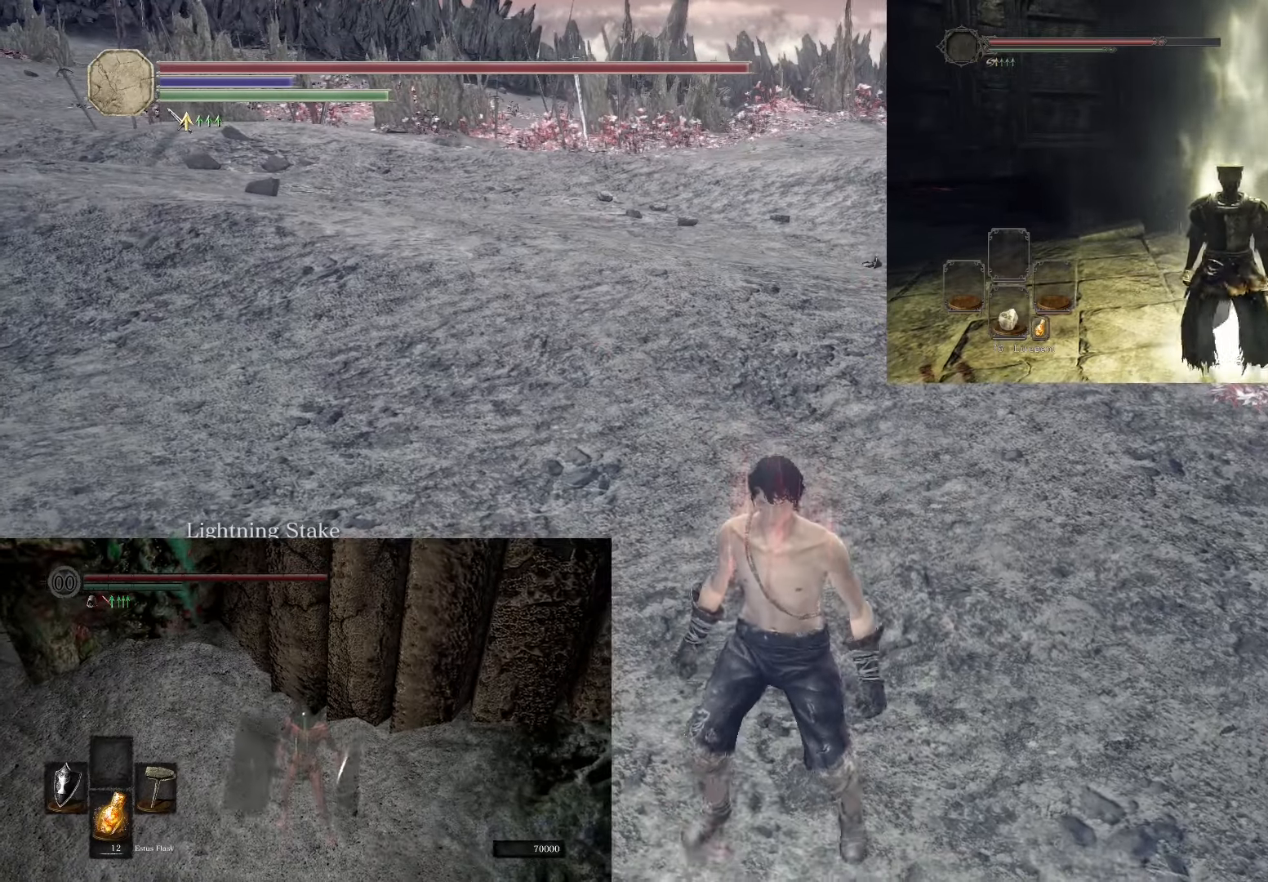
{"buttons": [], "left_stick": "center", "right_stick": "center", "events": [[300, "left_stick", "up"], [500, "left_stick", "center"]]}
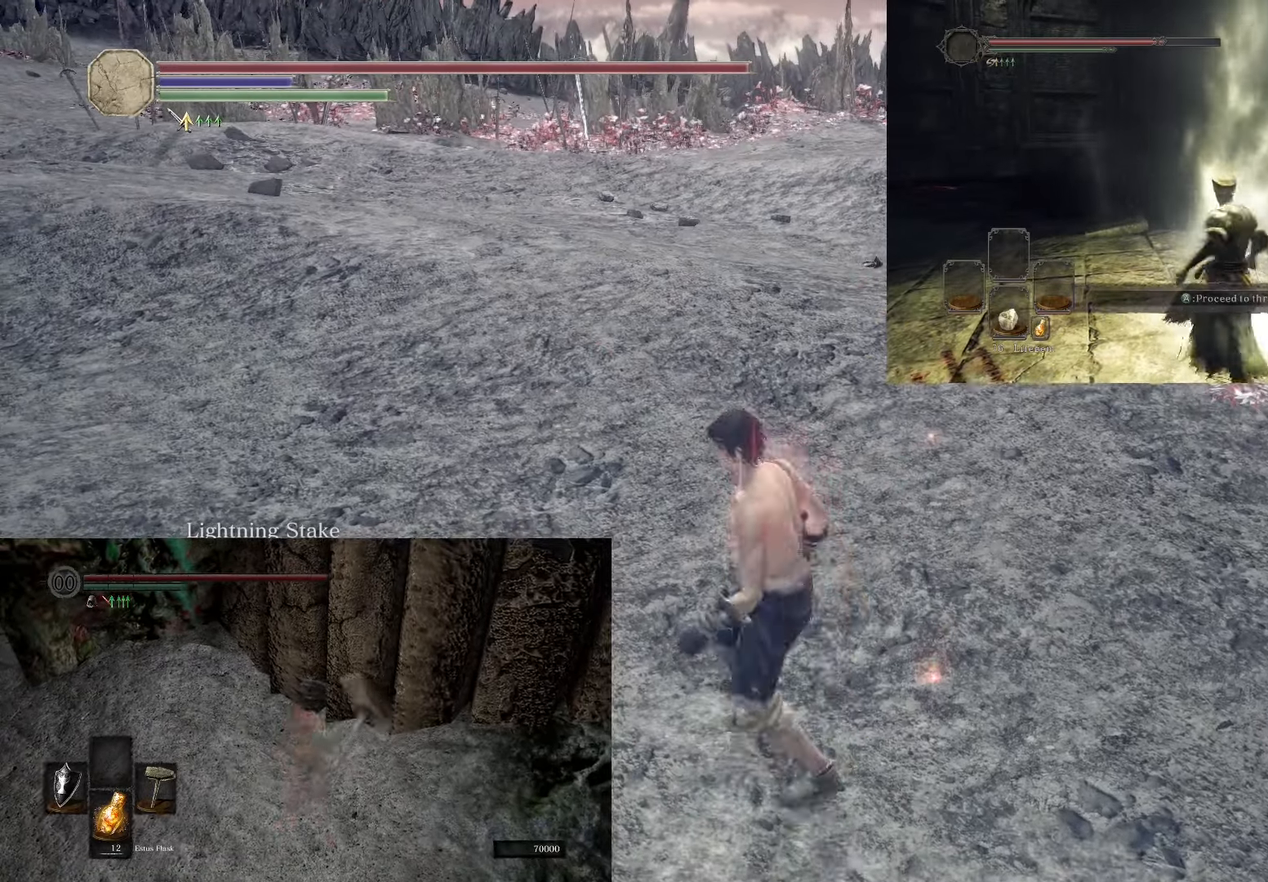
{"buttons": [], "left_stick": "up", "right_stick": "center", "events": [[50, "right_stick", "down"], [183, "right_stick", "center"], [367, "left_stick", "up"]]}
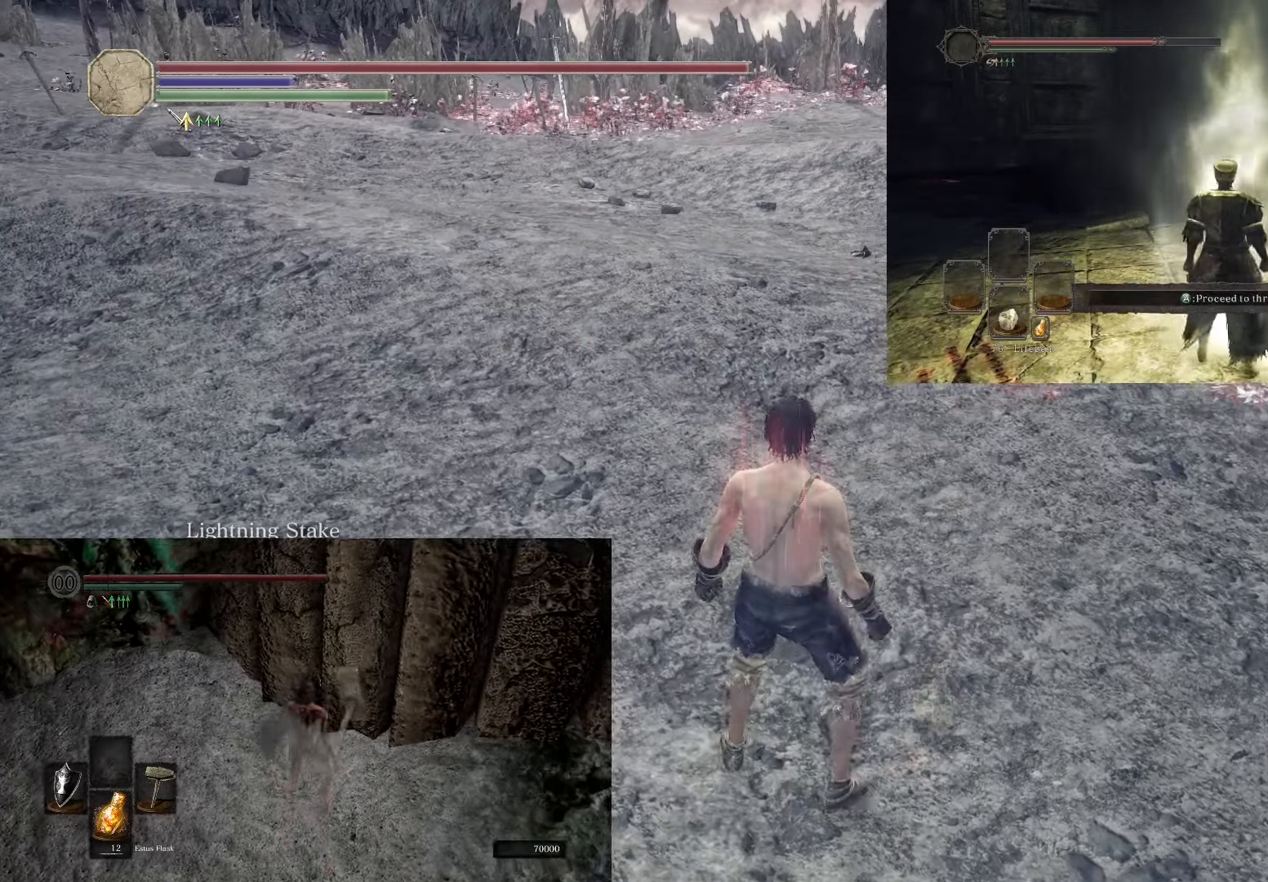
{"buttons": [], "left_stick": "center", "right_stick": "center", "events": [[50, "right_stick", "down-right"], [133, "left_stick", "center"], [200, "right_stick", "center"]]}
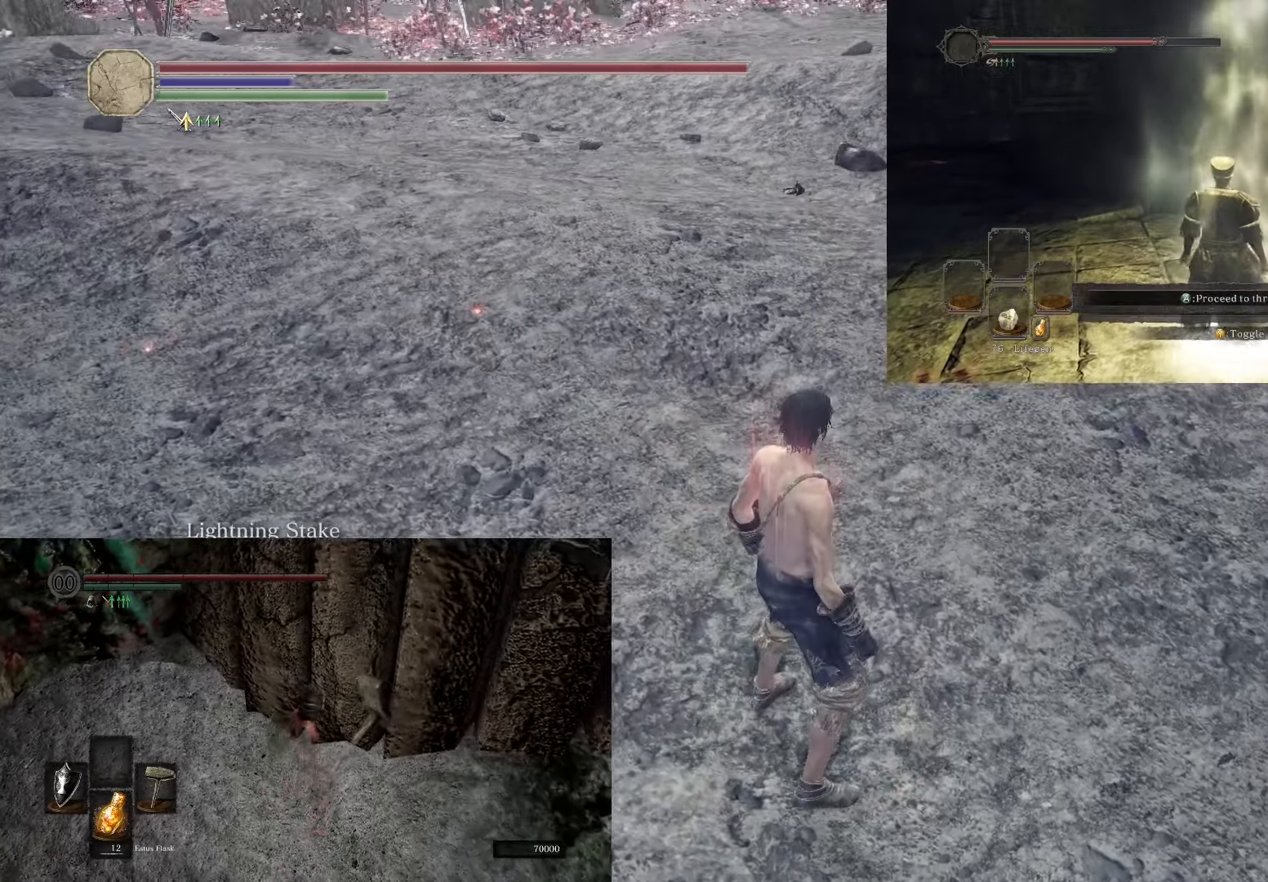
{"buttons": ["CROSS"], "left_stick": "center", "right_stick": "center", "events": [[483, "CROSS", "down"]]}
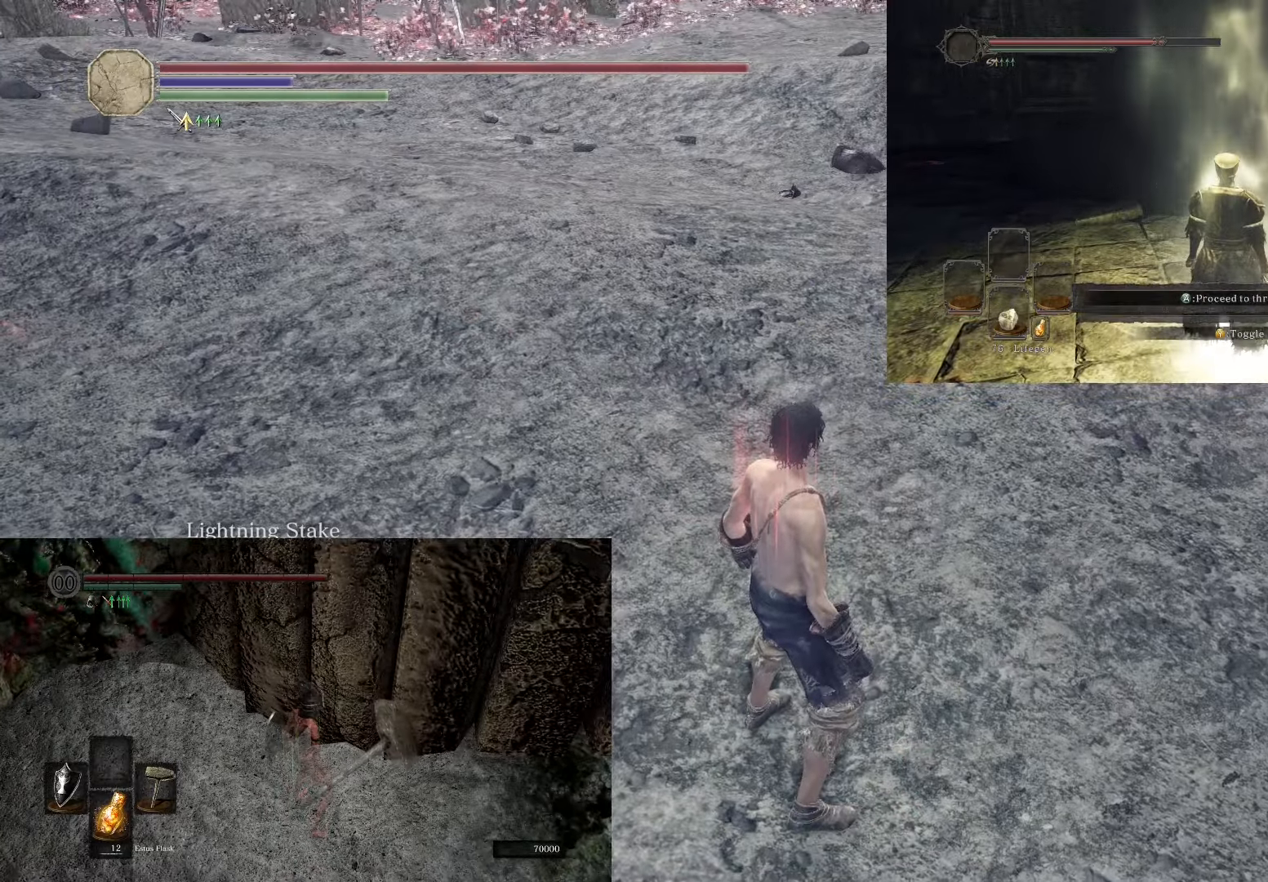
{"buttons": [], "left_stick": "left", "right_stick": "left", "events": [[83, "CROSS", "up"], [317, "right_stick", "left"], [500, "left_stick", "left"]]}
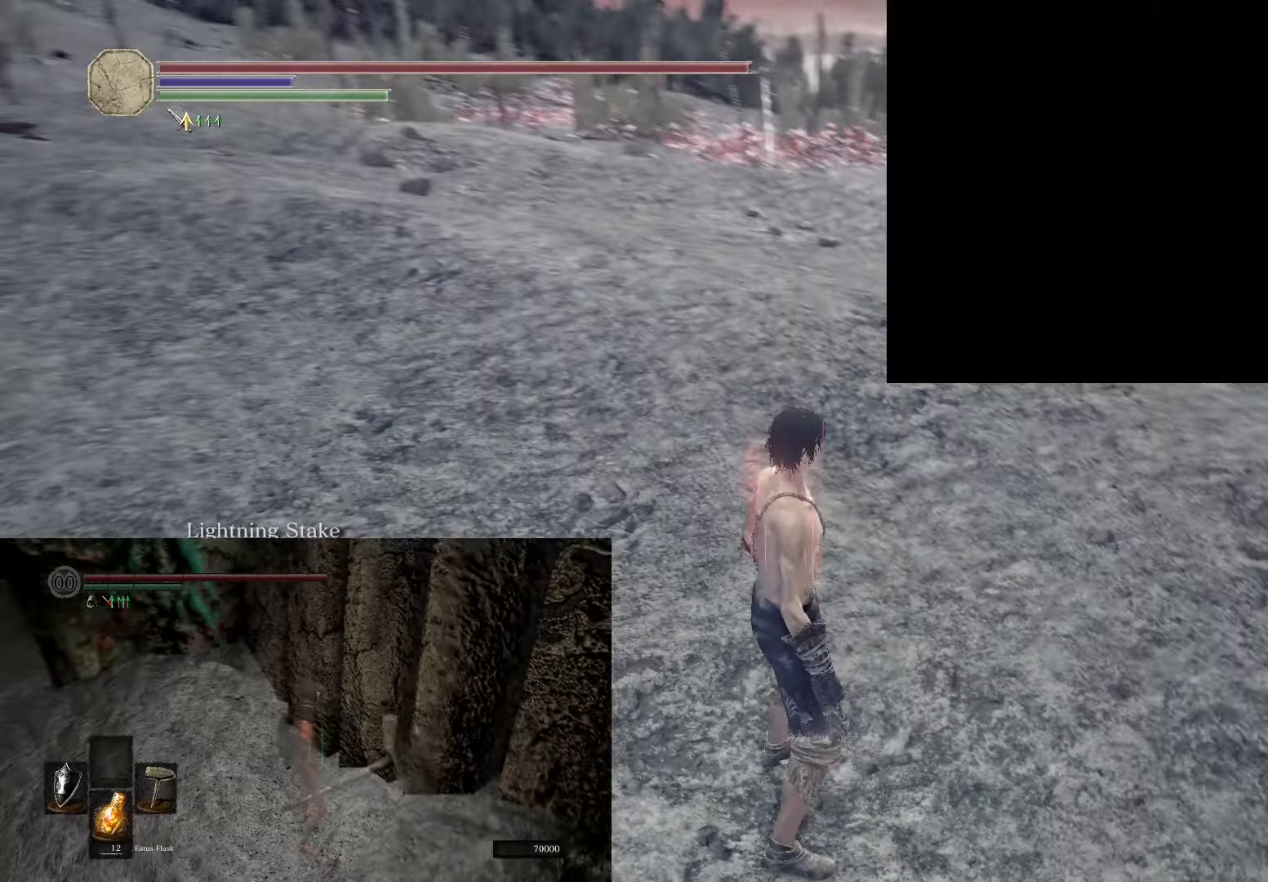
{"buttons": [], "left_stick": "up", "right_stick": "center", "events": [[267, "left_stick", "up-left"], [383, "right_stick", "center"], [450, "left_stick", "up"]]}
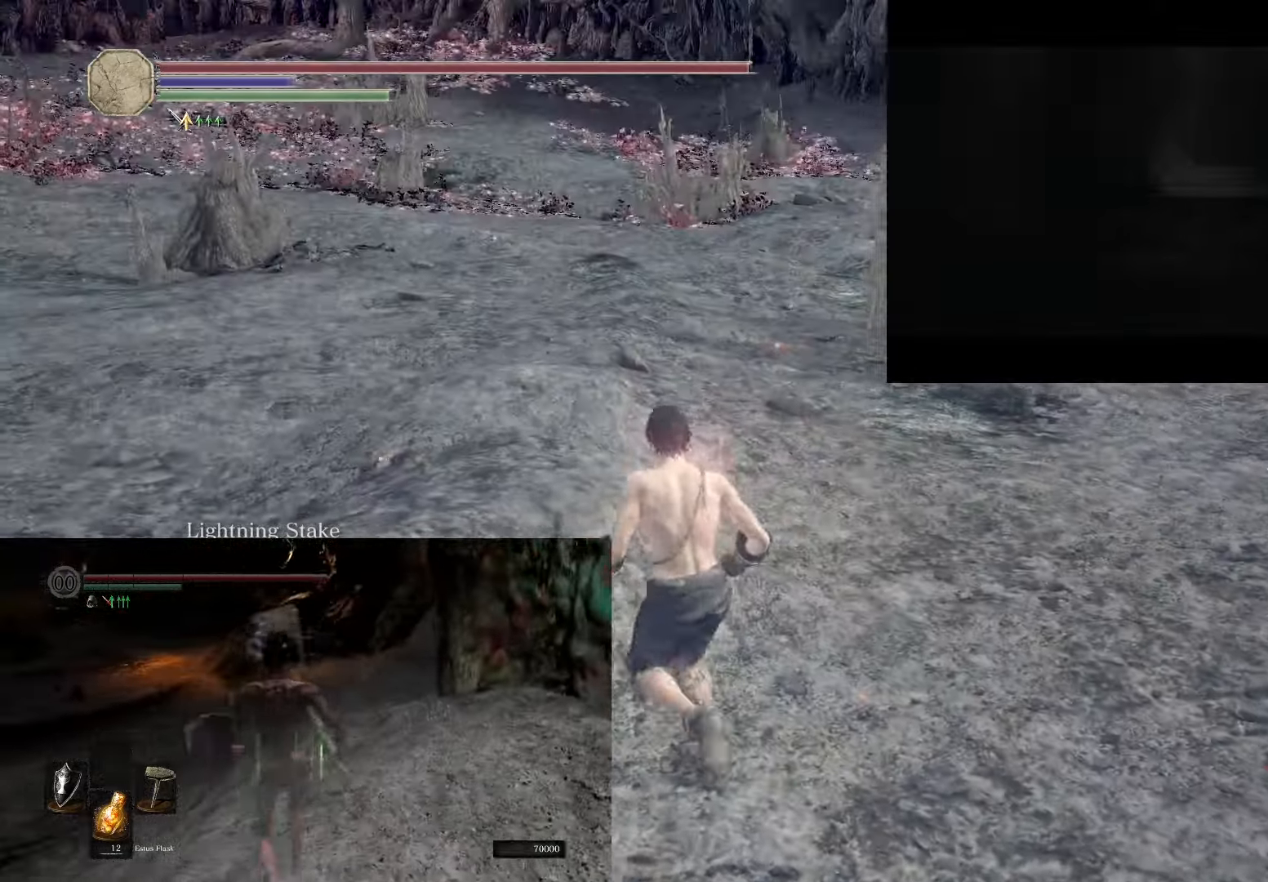
{"buttons": [], "left_stick": "up", "right_stick": "left", "events": [[367, "right_stick", "right"], [500, "right_stick", "left"]]}
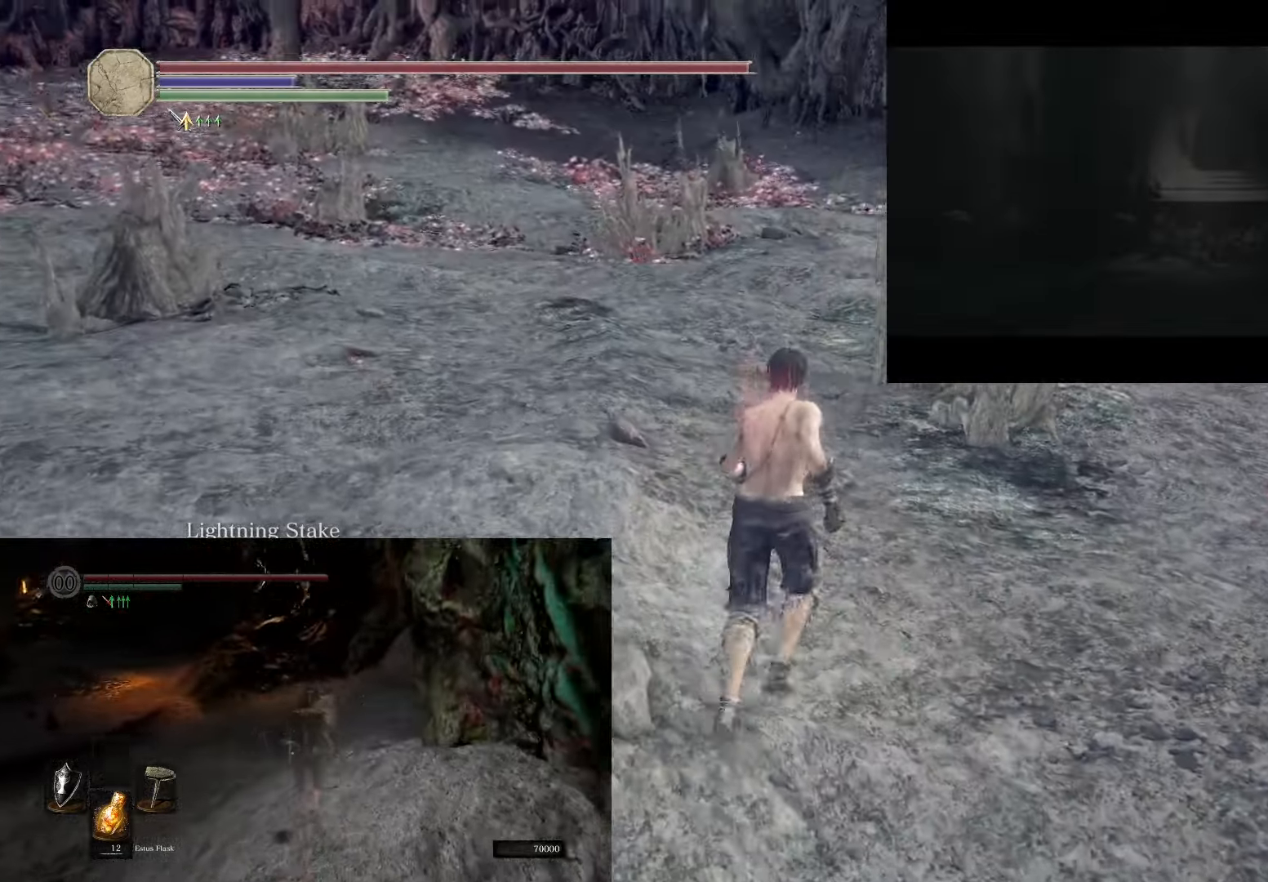
{"buttons": [], "left_stick": "up", "right_stick": "center", "events": [[350, "right_stick", "center"]]}
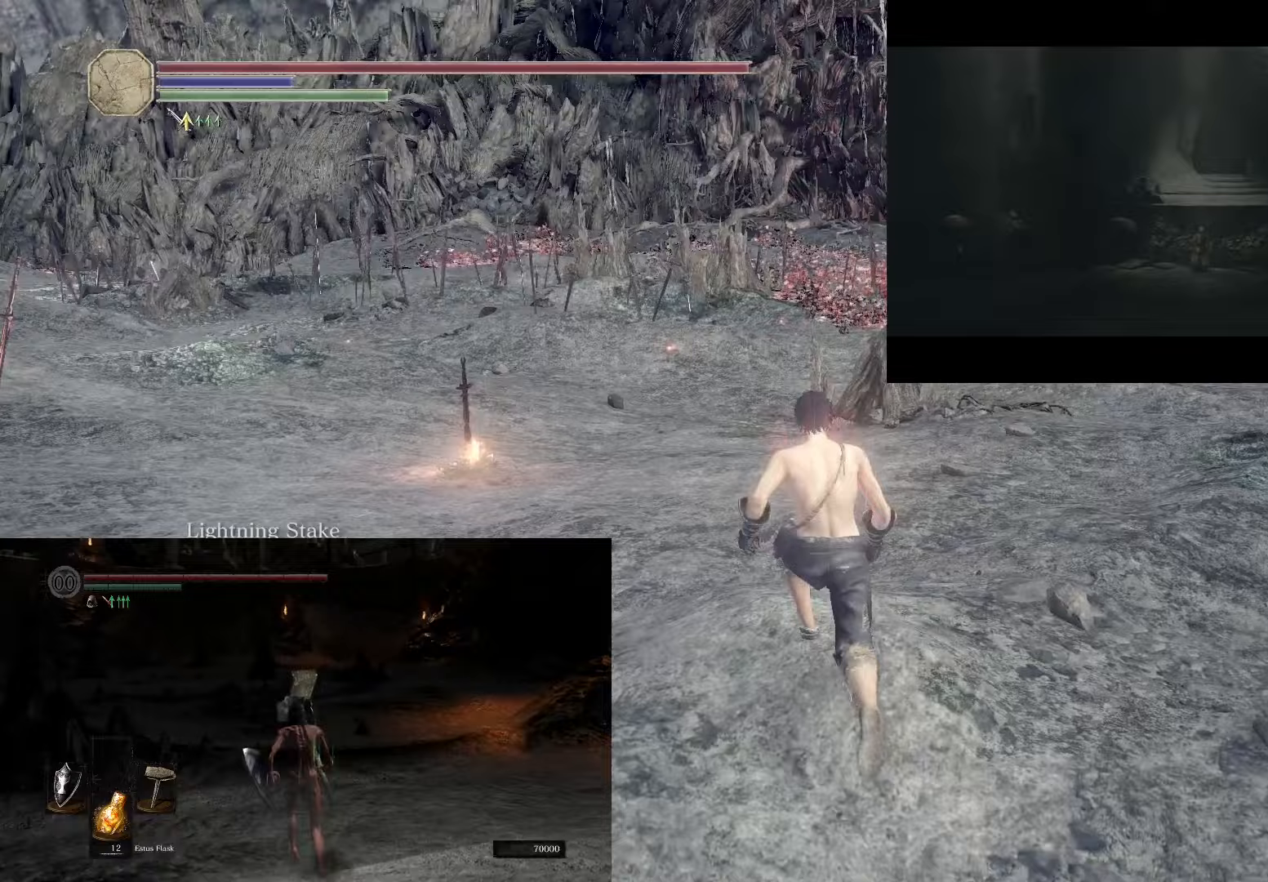
{"buttons": ["CIRCLE"], "left_stick": "up-left", "right_stick": "center", "events": [[100, "left_stick", "up-left"], [133, "CIRCLE", "down"]]}
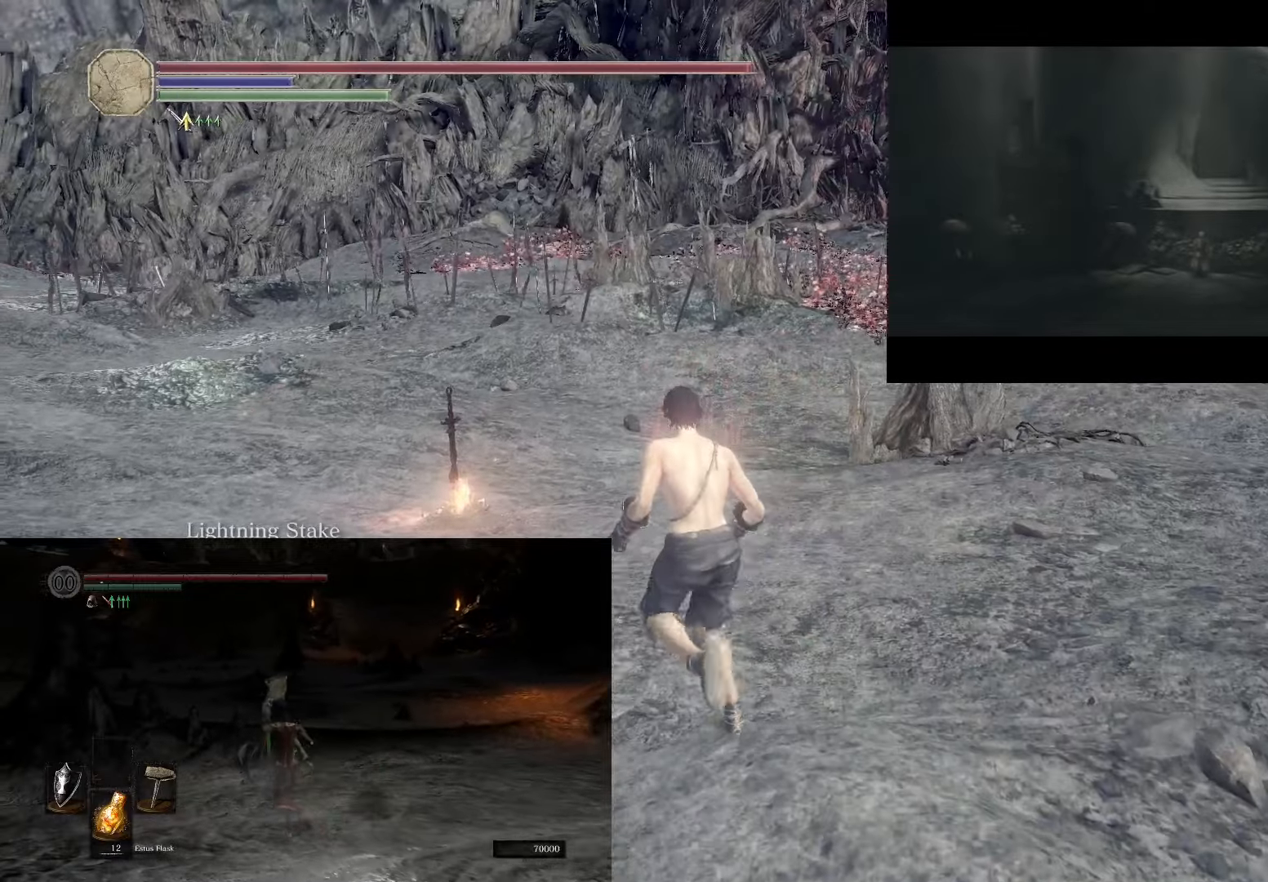
{"buttons": ["CIRCLE"], "left_stick": "up", "right_stick": "center", "events": [[83, "left_stick", "up"]]}
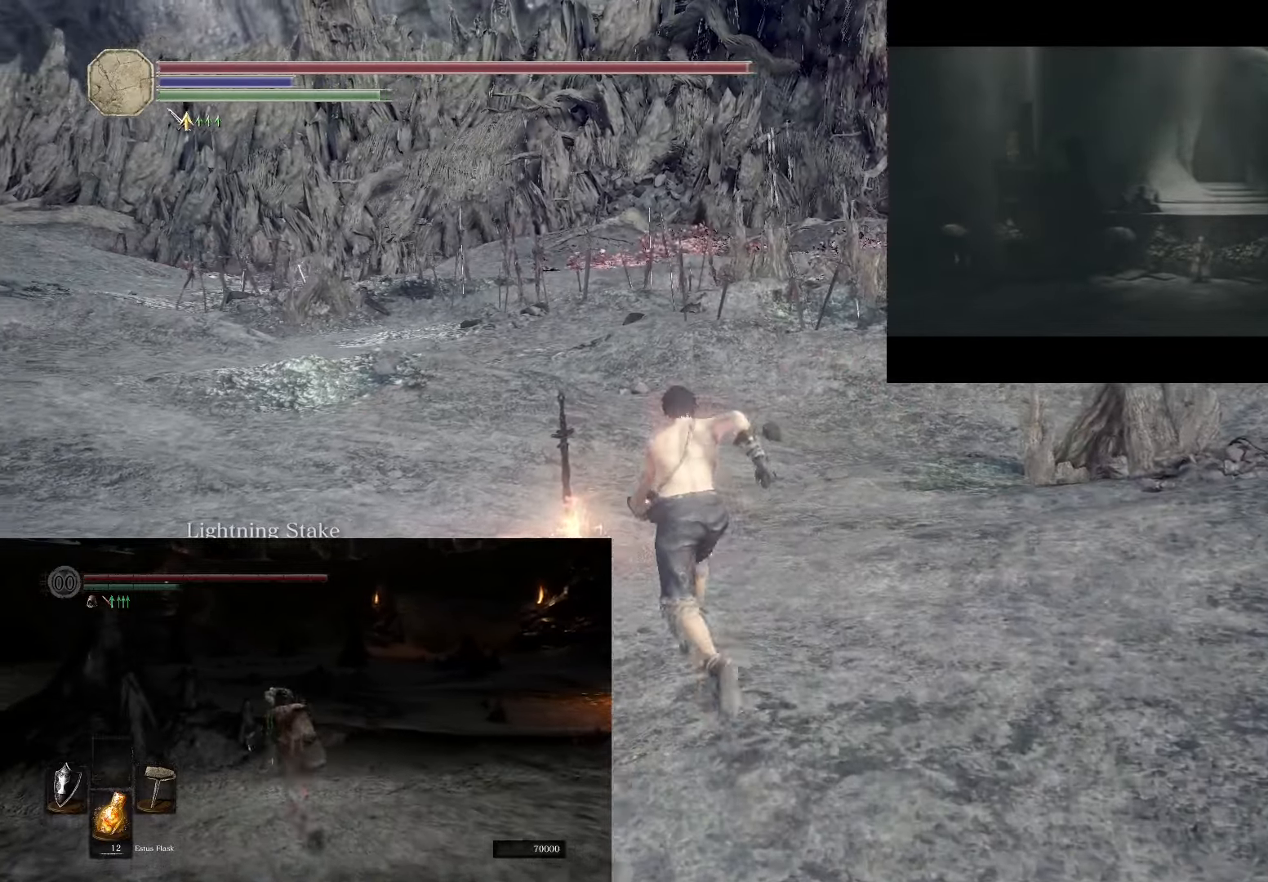
{"buttons": ["CROSS"], "left_stick": "up", "right_stick": "center", "events": [[250, "CIRCLE", "up"], [500, "CROSS", "down"]]}
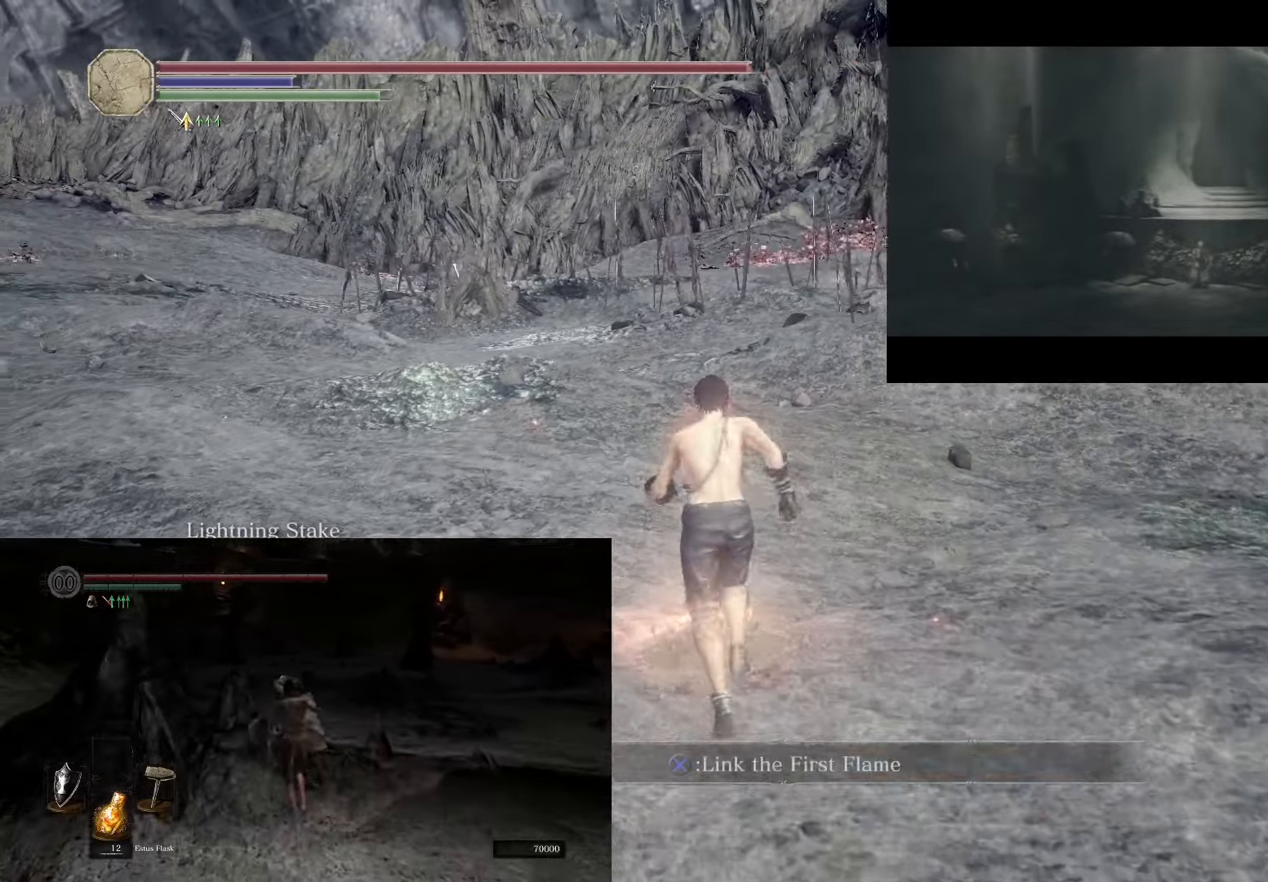
{"buttons": [], "left_stick": "center", "right_stick": "center", "events": [[100, "left_stick", "center"], [133, "CROSS", "up"]]}
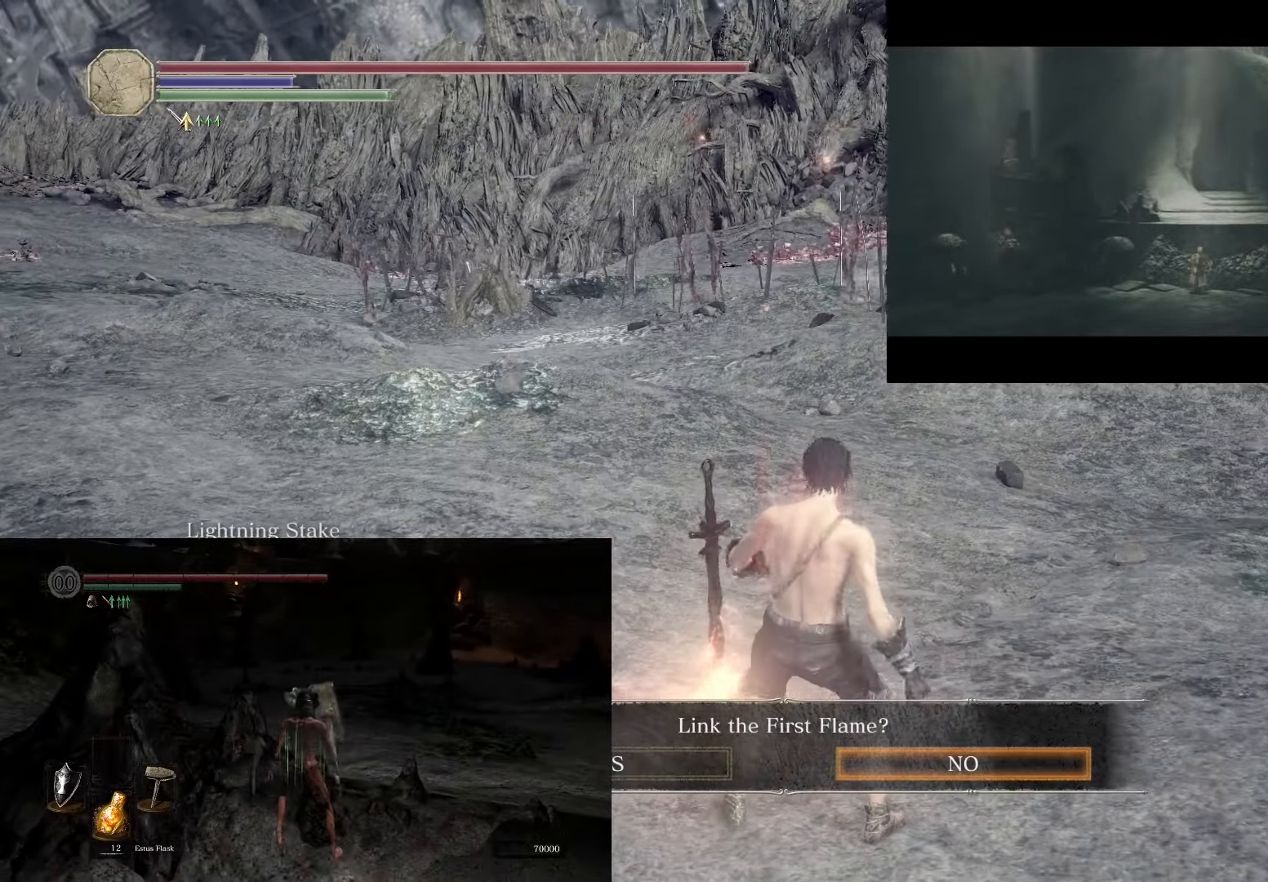
{"buttons": ["CROSS"], "left_stick": "center", "right_stick": "center", "events": [[367, "DPAD_LEFT", "down"], [483, "DPAD_LEFT", "up"], [500, "CROSS", "down"]]}
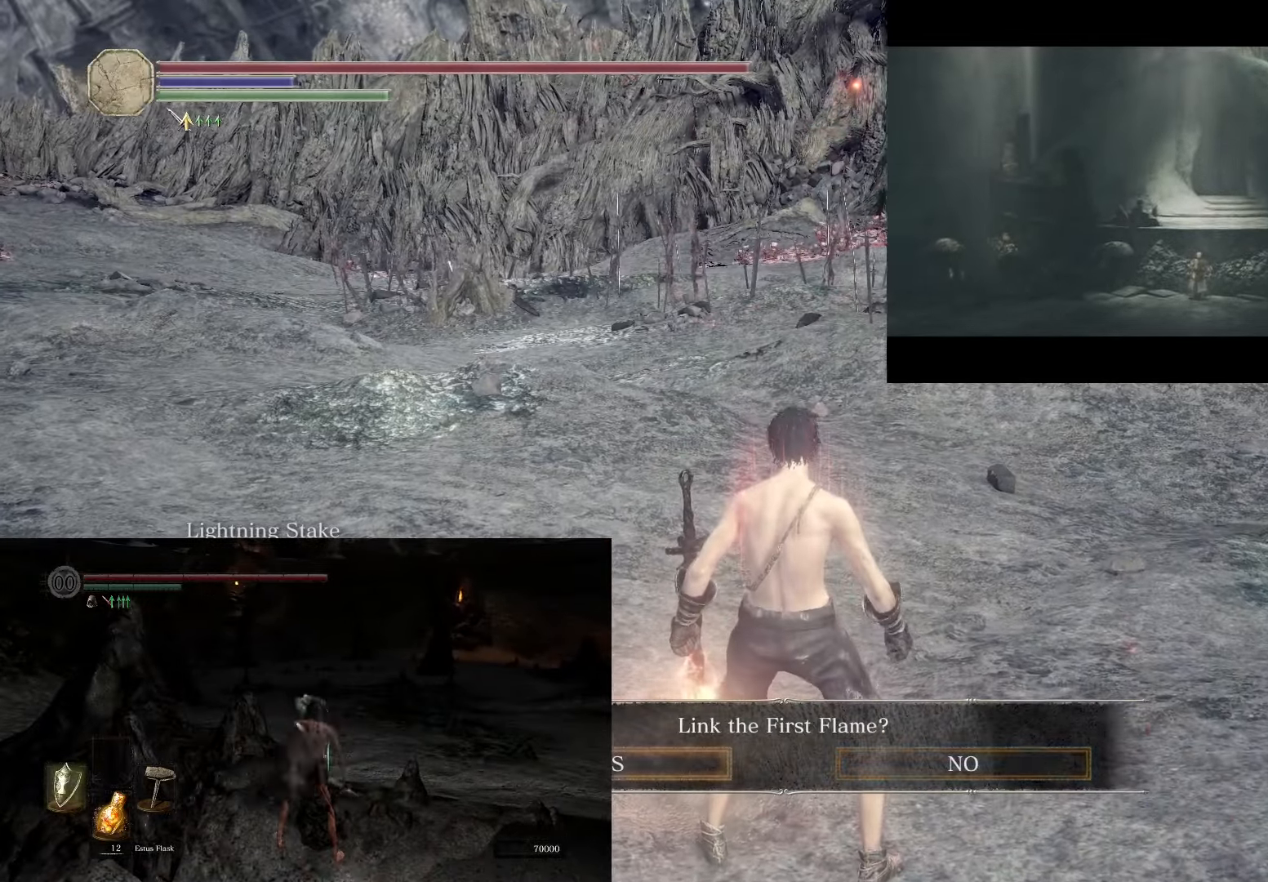
{"buttons": [], "left_stick": "right", "right_stick": "right", "events": [[117, "CROSS", "up"], [350, "right_stick", "right"], [467, "left_stick", "right"]]}
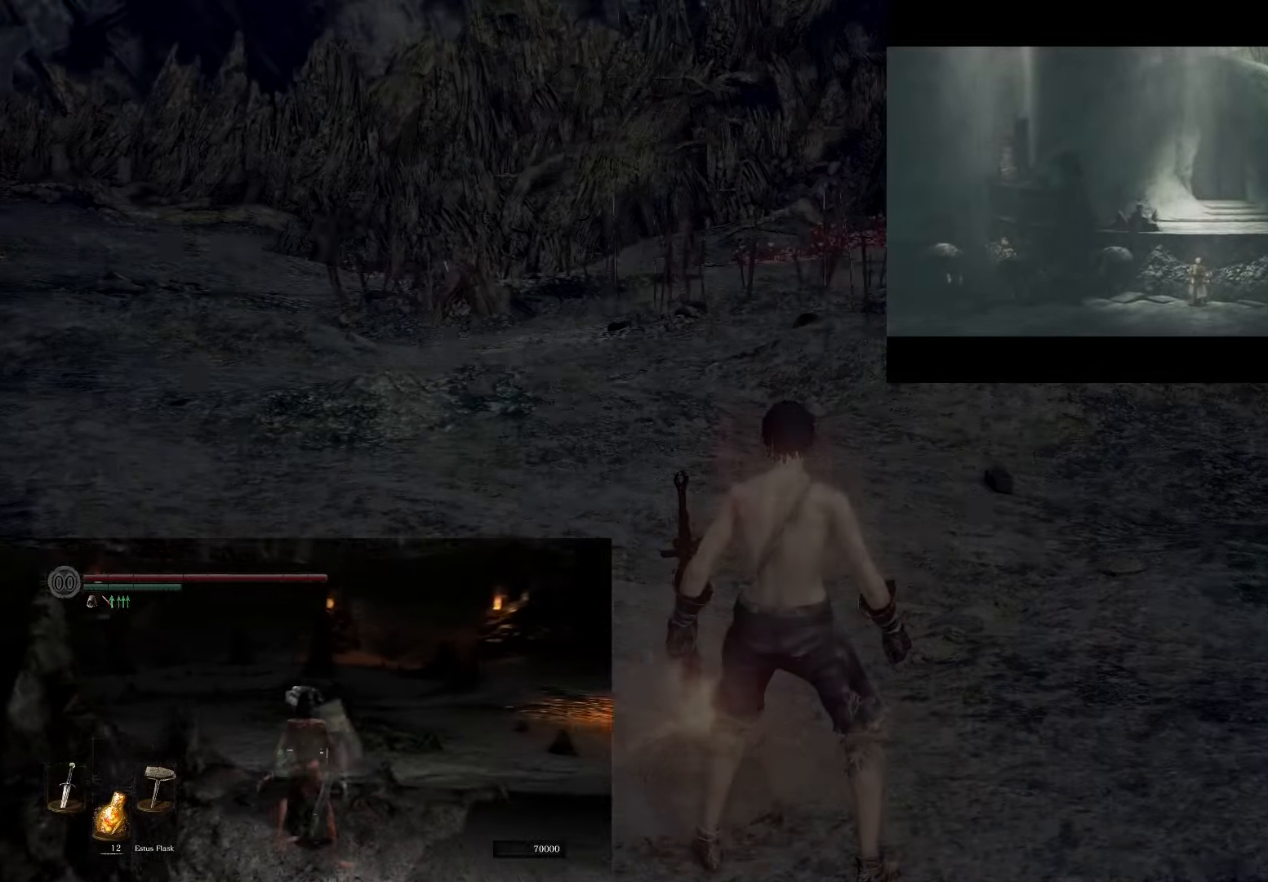
{"buttons": [], "left_stick": "up-right", "right_stick": "right", "events": [[133, "left_stick", "up-right"]]}
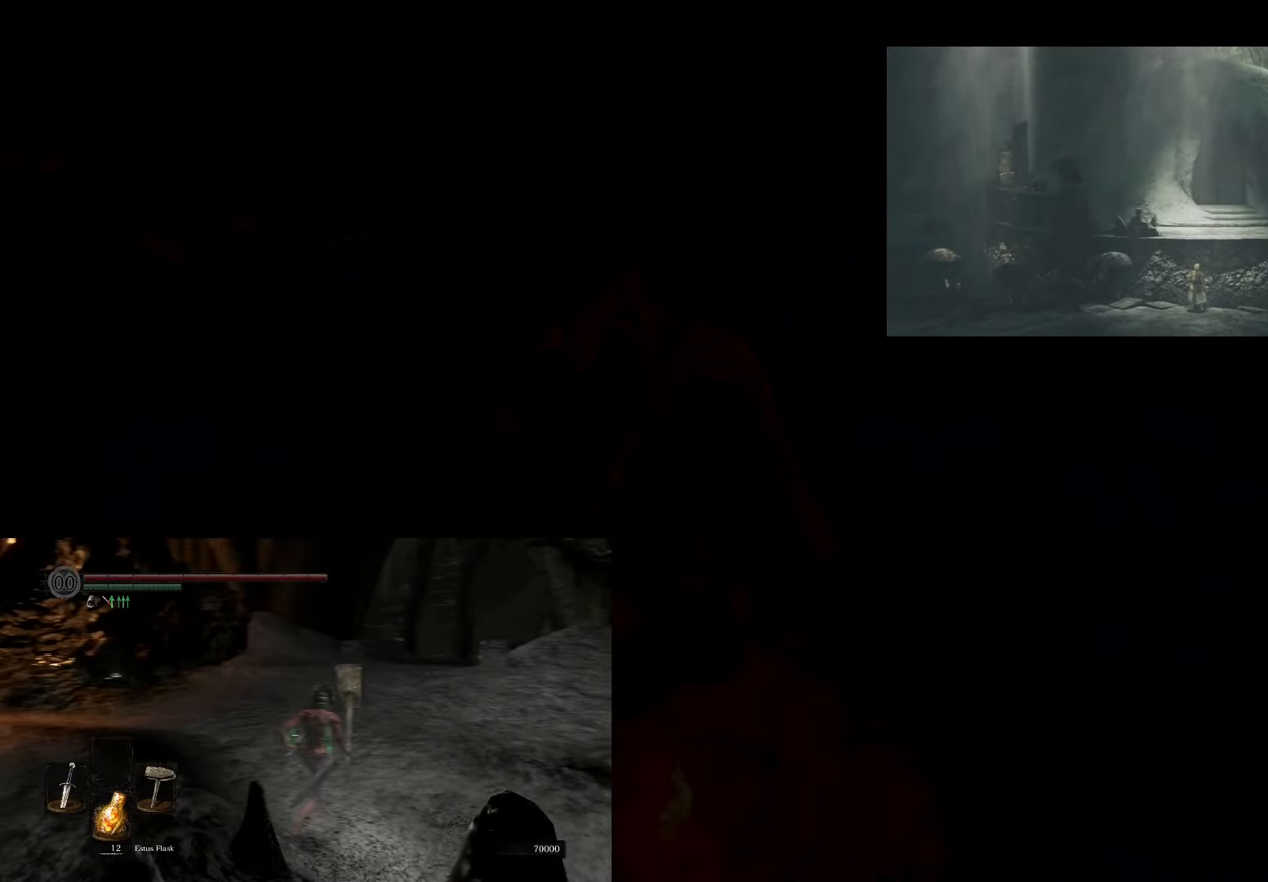
{"buttons": [], "left_stick": "up-left", "right_stick": "right", "events": [[17, "right_stick", "center"], [50, "left_stick", "up"], [233, "right_stick", "right"], [417, "left_stick", "up-left"]]}
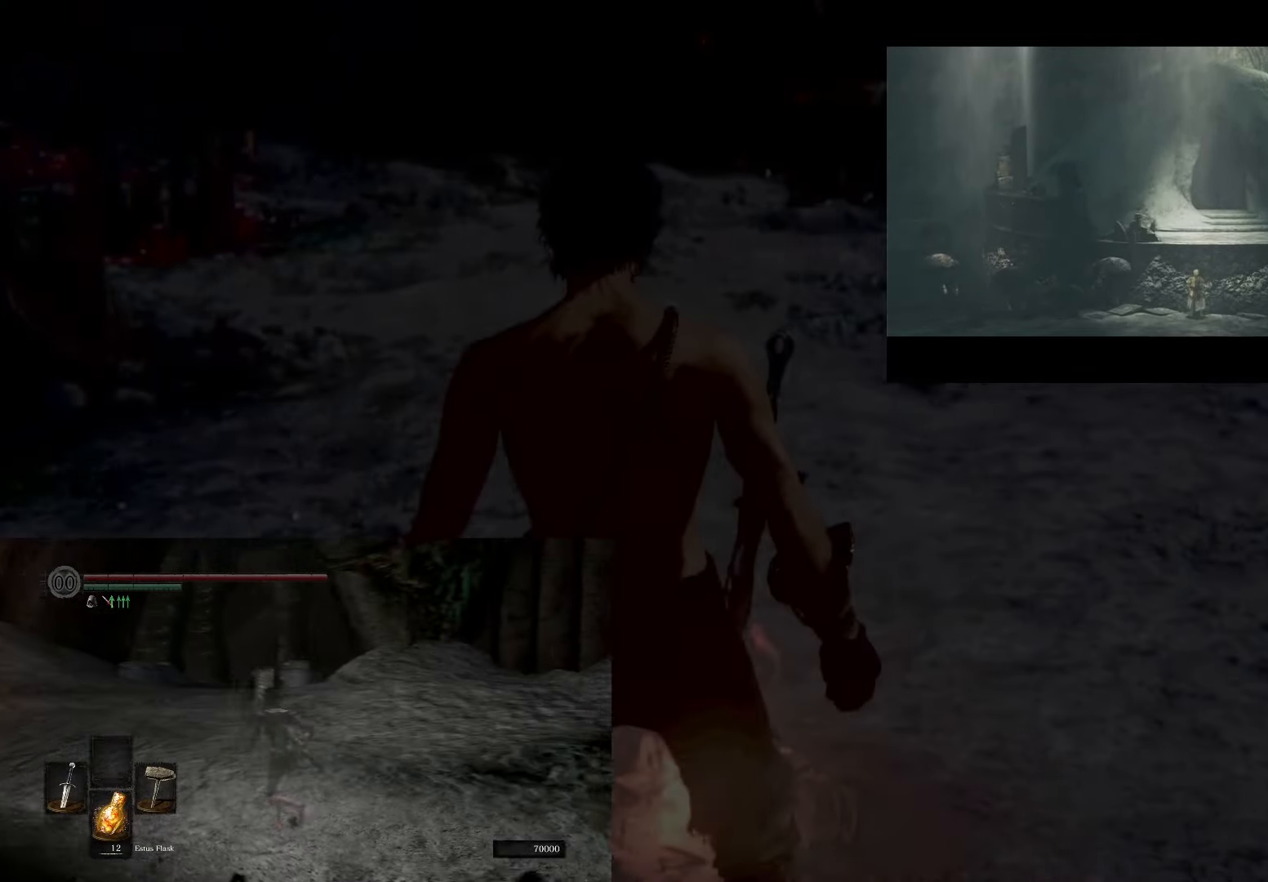
{"buttons": [], "left_stick": "up", "right_stick": "center", "events": [[100, "right_stick", "center"], [167, "left_stick", "up"], [233, "right_stick", "left"], [383, "right_stick", "center"]]}
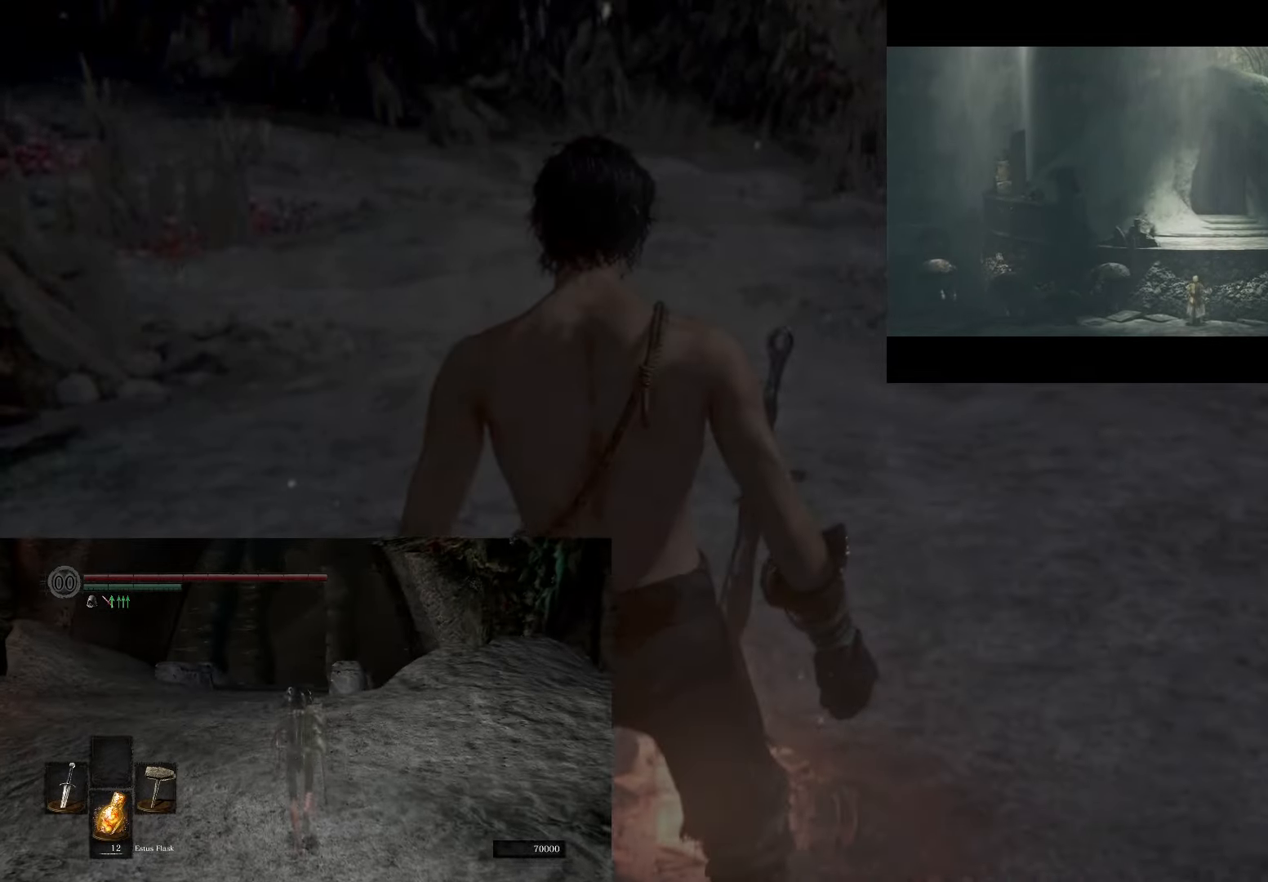
{"buttons": ["CIRCLE"], "left_stick": "up", "right_stick": "center", "events": [[67, "CIRCLE", "down"]]}
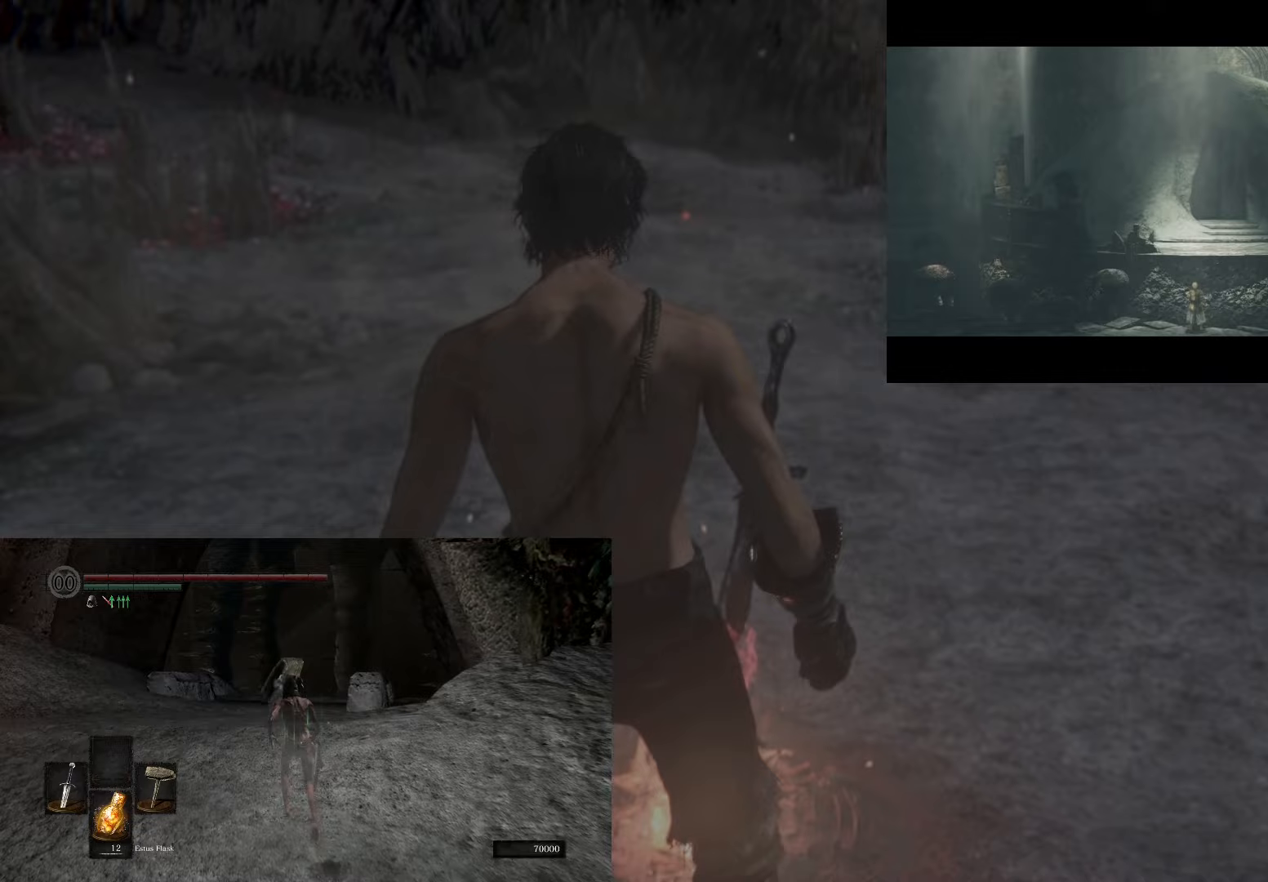
{"buttons": ["CIRCLE"], "left_stick": "up", "right_stick": "center", "events": []}
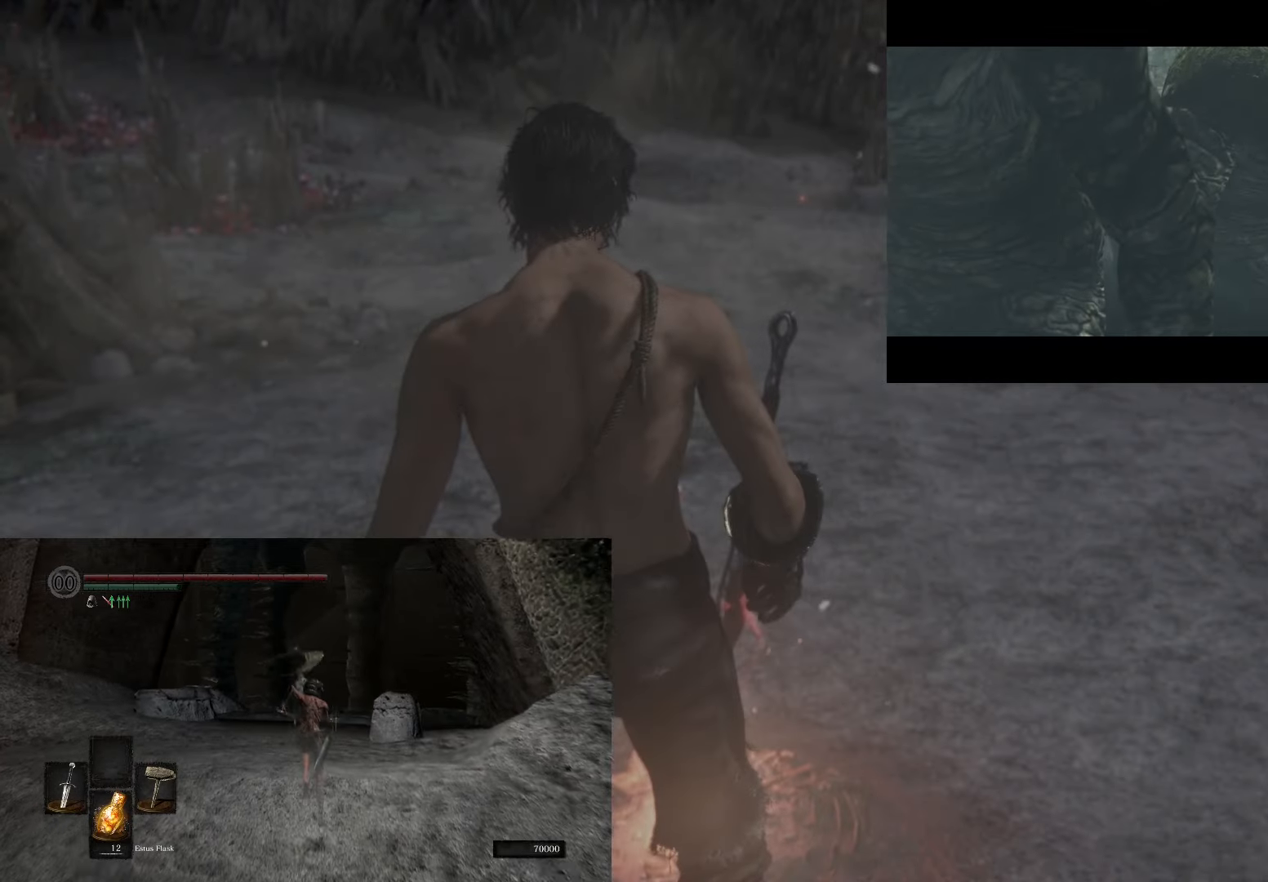
{"buttons": ["CIRCLE"], "left_stick": "up", "right_stick": "center", "events": []}
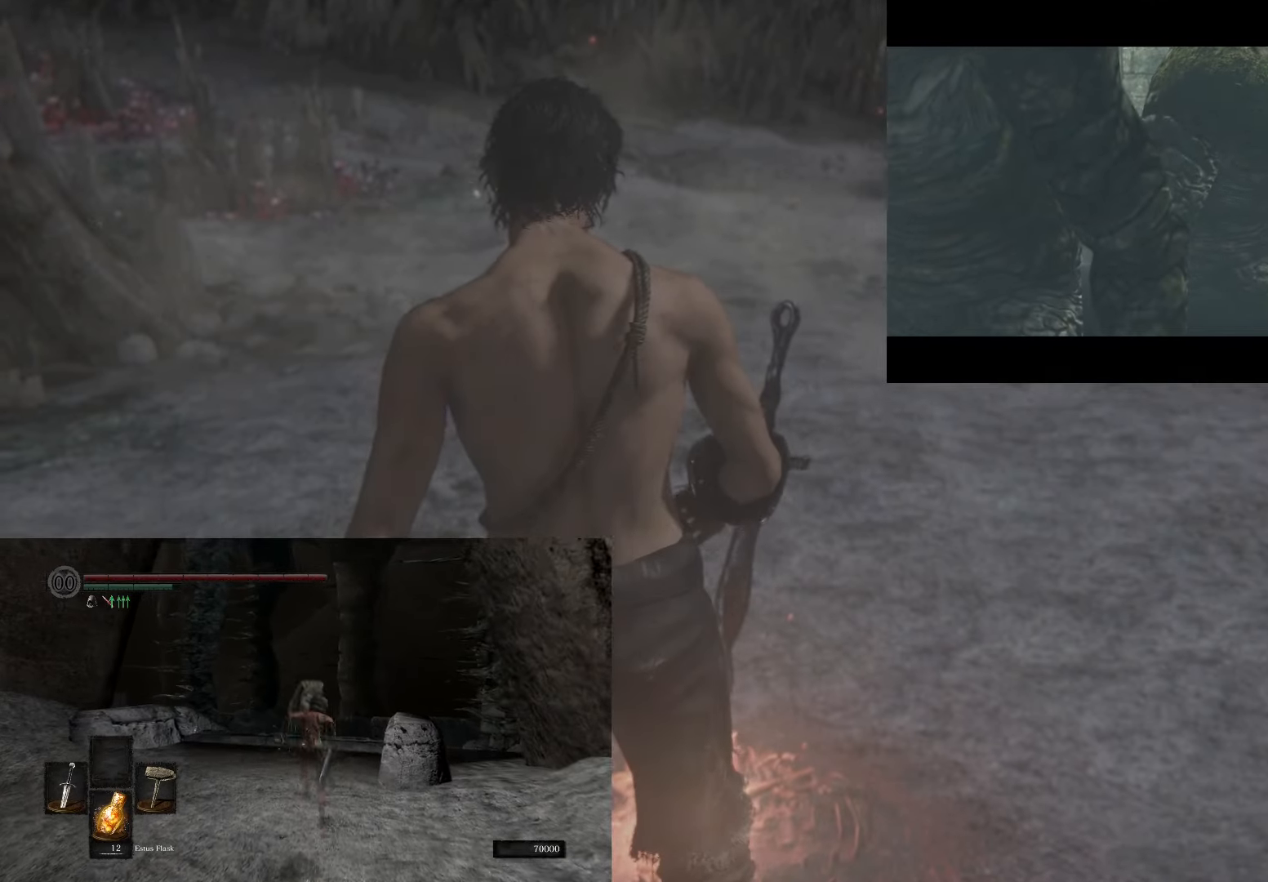
{"buttons": ["CIRCLE"], "left_stick": "up", "right_stick": "center", "events": []}
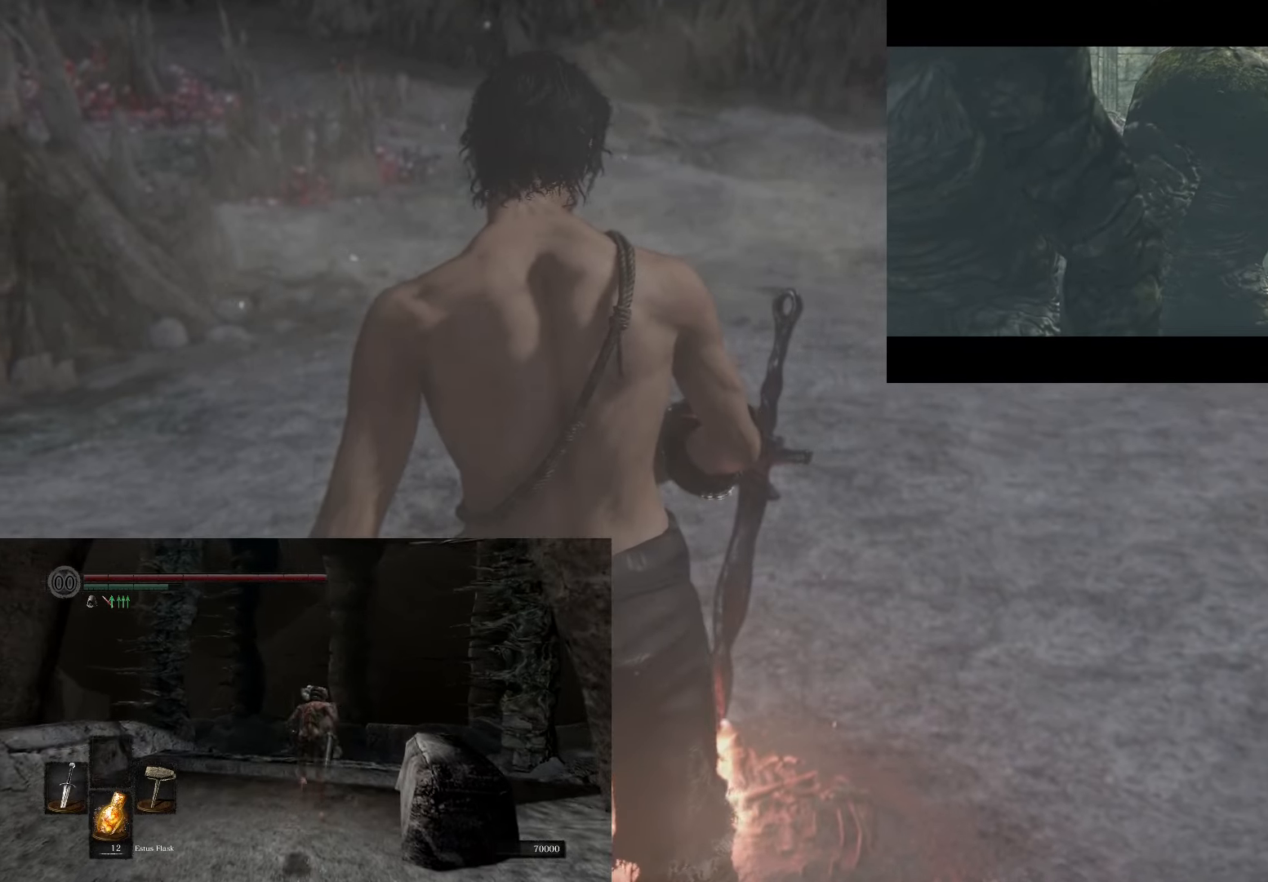
{"buttons": ["CIRCLE"], "left_stick": "up", "right_stick": "center", "events": []}
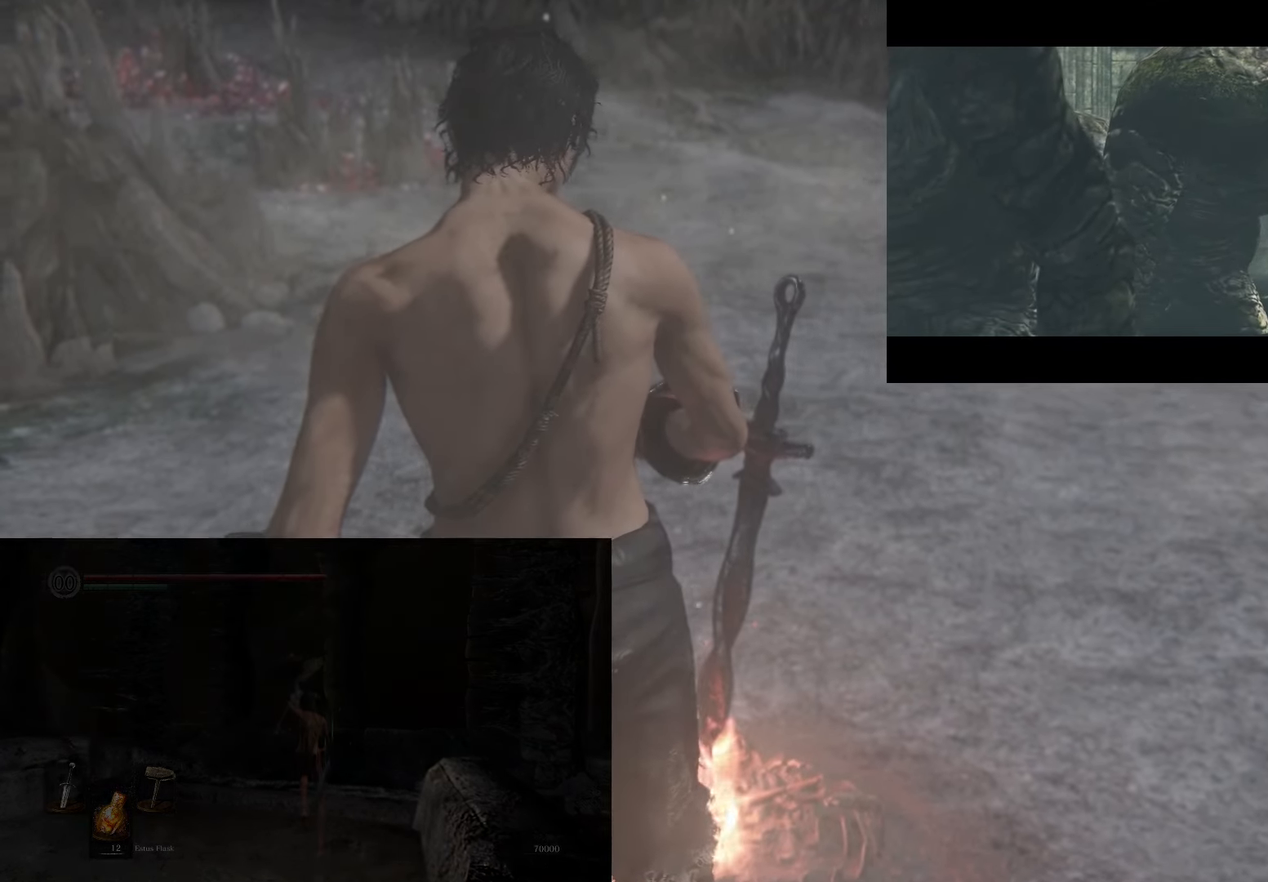
{"buttons": [], "left_stick": "center", "right_stick": "center", "events": [[100, "CIRCLE", "up"], [133, "left_stick", "center"]]}